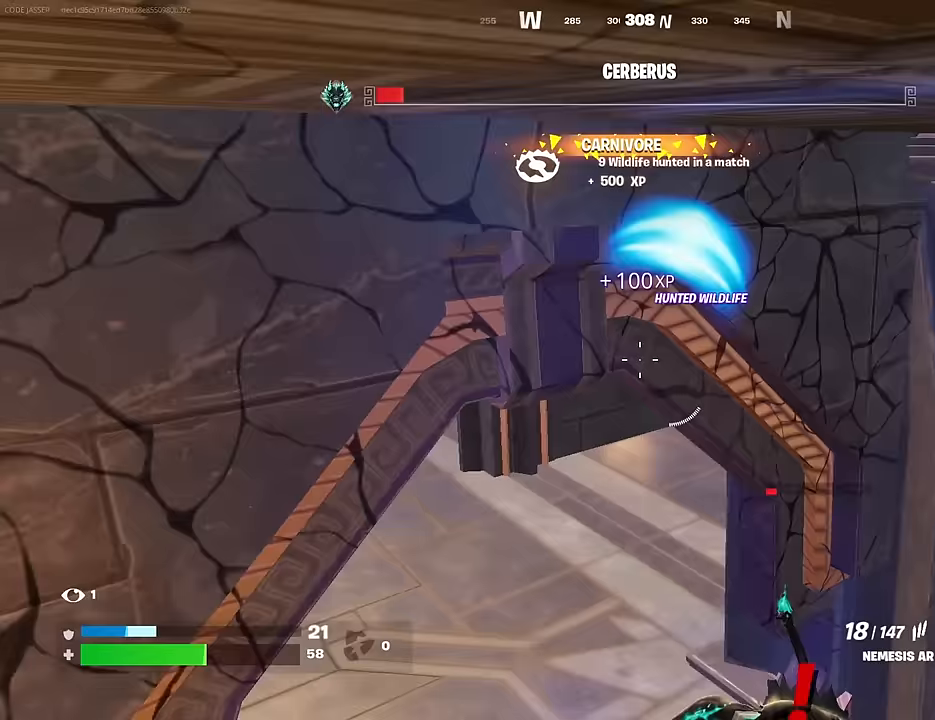
Gameplay with a controller (PlayStation layout); each line is a JSON object with the inputs held at the frame after it. "events" lists button and stick changes between this image and that frame as [ms after this image, input, new state], when the widget could be followed in between.
{"buttons": ["R2"], "left_stick": "center", "right_stick": "center", "events": [[150, "right_stick", "down-right"], [250, "right_stick", "center"], [317, "right_stick", "up-right"], [417, "R2", "down"], [483, "right_stick", "center"]]}
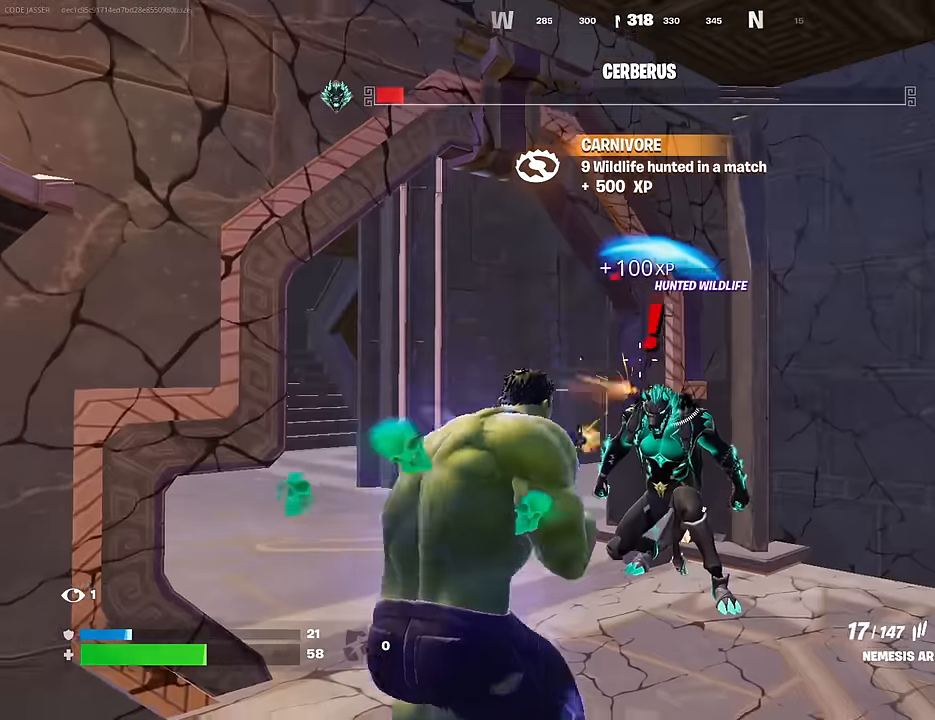
{"buttons": ["L2", "R2"], "left_stick": "center", "right_stick": "up", "events": [[117, "right_stick", "up-right"], [183, "L2", "down"], [200, "right_stick", "down"], [333, "right_stick", "center"], [400, "right_stick", "up"]]}
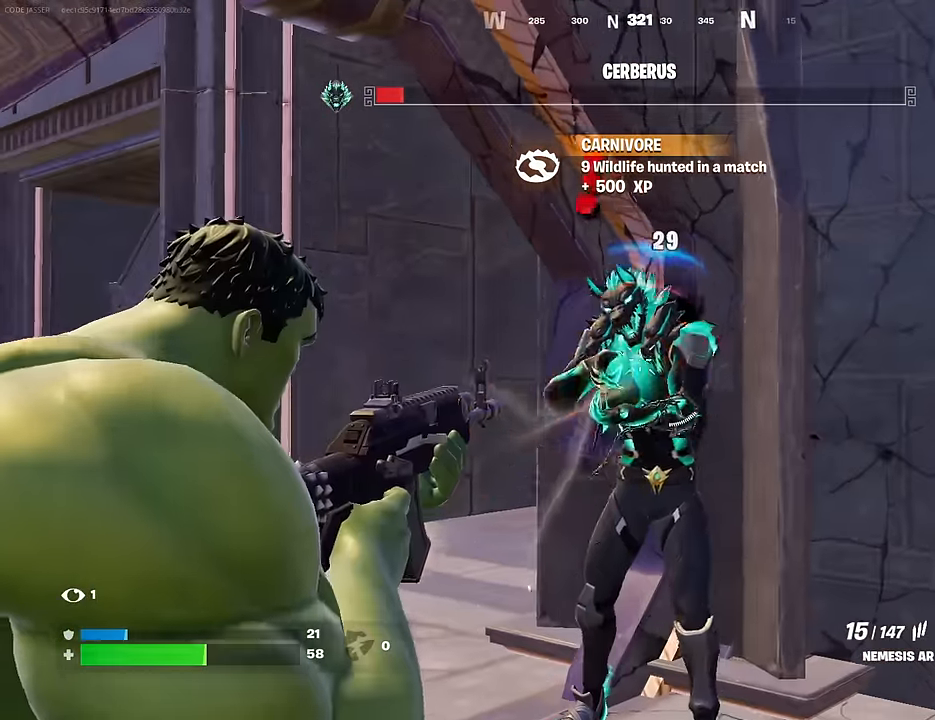
{"buttons": ["L2", "R2"], "left_stick": "center", "right_stick": "center", "events": [[267, "right_stick", "center"]]}
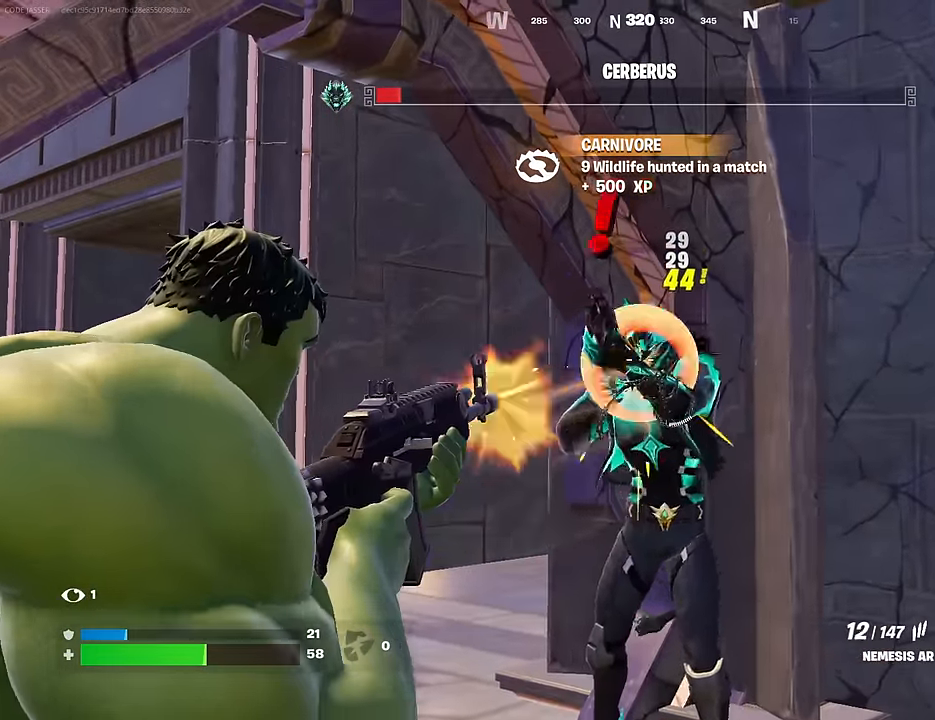
{"buttons": [], "left_stick": "up", "right_stick": "down", "events": [[100, "right_stick", "up"], [167, "right_stick", "center"], [333, "L1", "down"], [367, "L2", "up"], [367, "left_stick", "up"], [400, "R2", "up"], [417, "L1", "up"], [417, "TRIANGLE", "down"], [433, "TRIANGLE", "up"], [483, "right_stick", "down"]]}
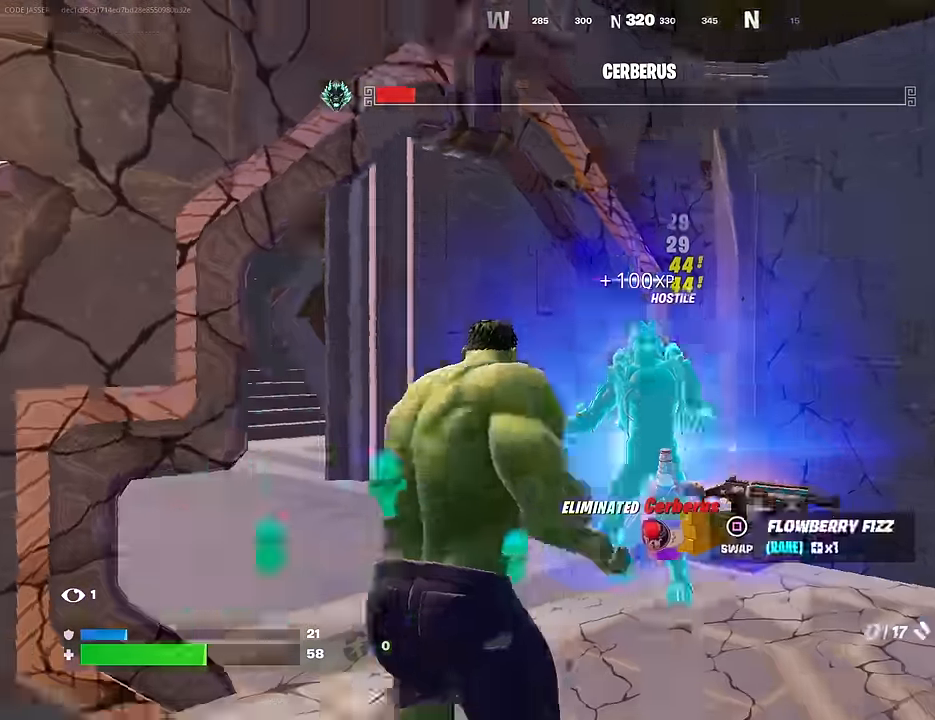
{"buttons": [], "left_stick": "up", "right_stick": "center", "events": [[83, "right_stick", "center"], [233, "right_stick", "down-right"], [350, "right_stick", "center"], [433, "SQUARE", "down"], [483, "SQUARE", "up"]]}
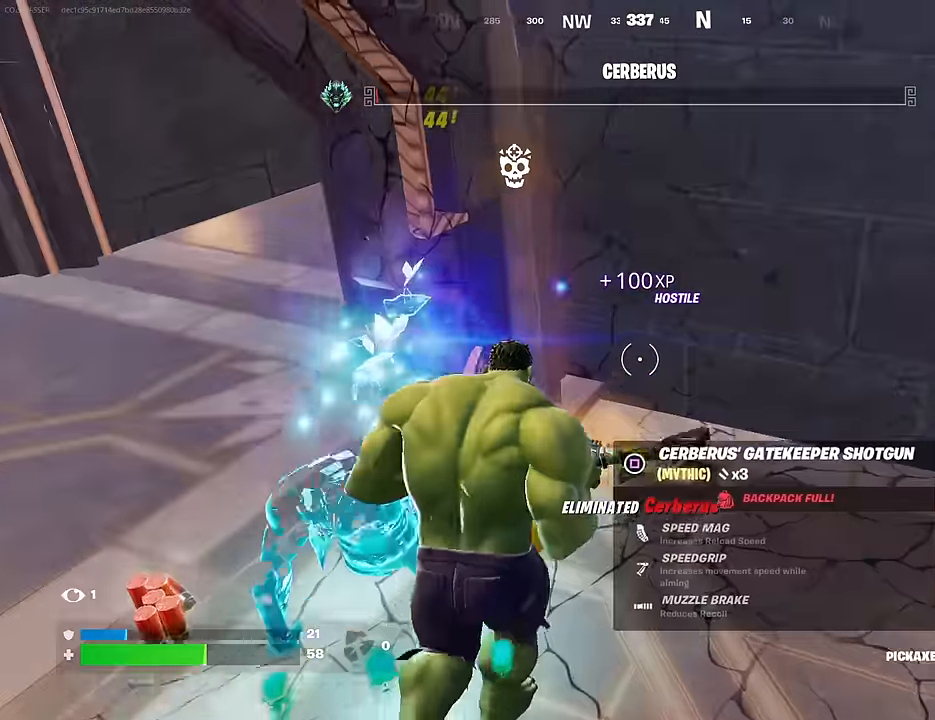
{"buttons": [], "left_stick": "down", "right_stick": "center", "events": [[67, "R1", "down"], [133, "left_stick", "left"], [133, "right_stick", "right"], [167, "R1", "up"], [250, "left_stick", "down"], [333, "right_stick", "center"], [400, "SQUARE", "down"], [467, "SQUARE", "up"]]}
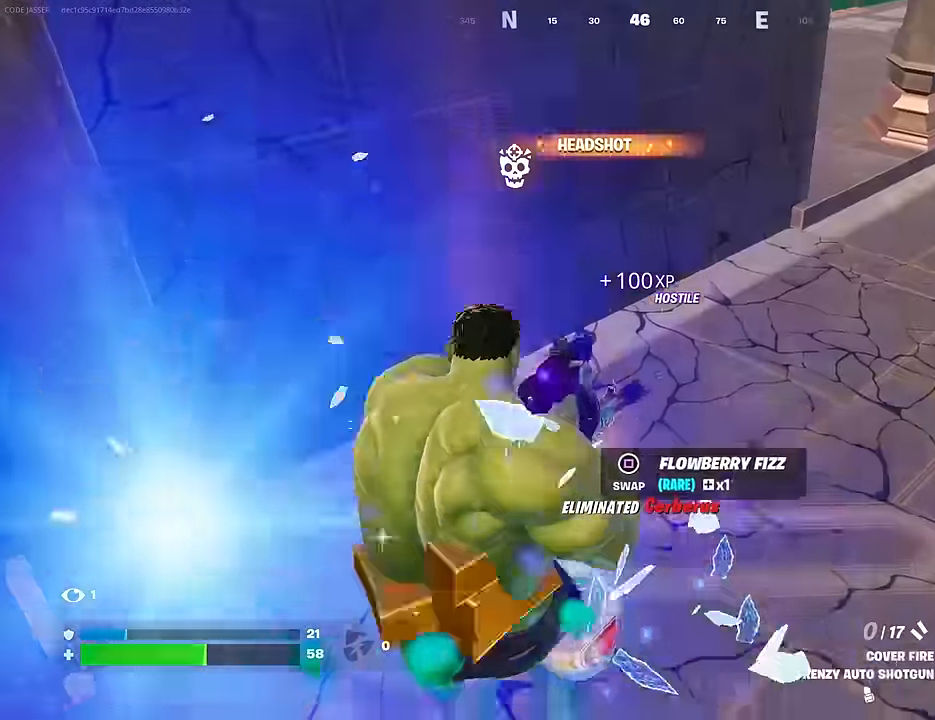
{"buttons": [], "left_stick": "left", "right_stick": "right", "events": [[83, "TRIANGLE", "down"], [133, "TRIANGLE", "up"], [200, "left_stick", "down-left"], [300, "left_stick", "left"], [400, "right_stick", "right"]]}
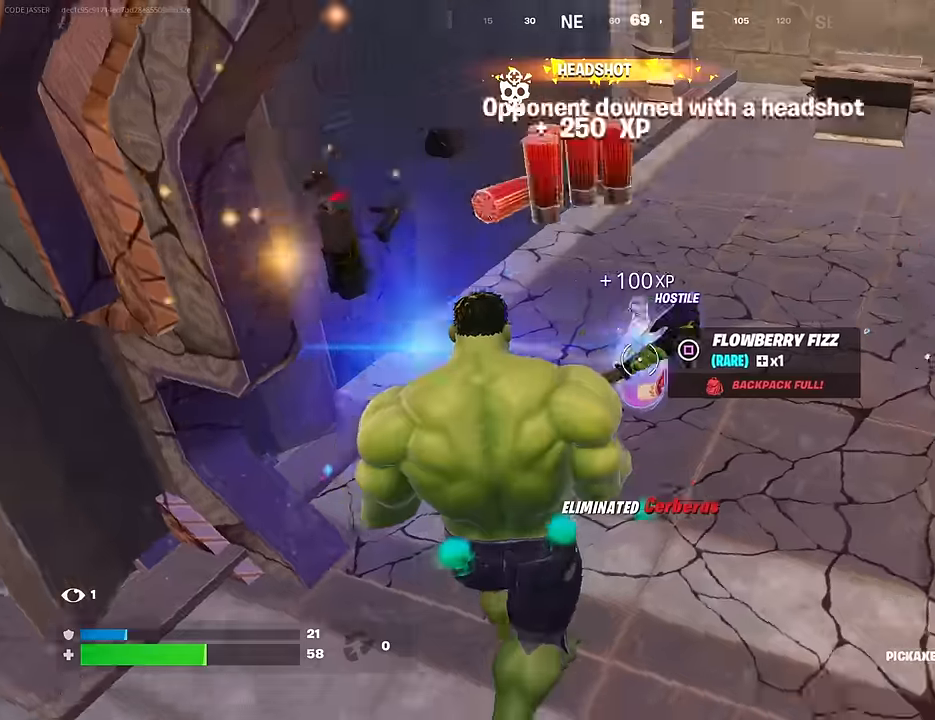
{"buttons": [], "left_stick": "right", "right_stick": "center", "events": [[34, "left_stick", "down-left"], [50, "right_stick", "center"], [84, "R1", "down"], [184, "R1", "up"], [267, "left_stick", "down"], [367, "left_stick", "down-right"], [484, "left_stick", "right"]]}
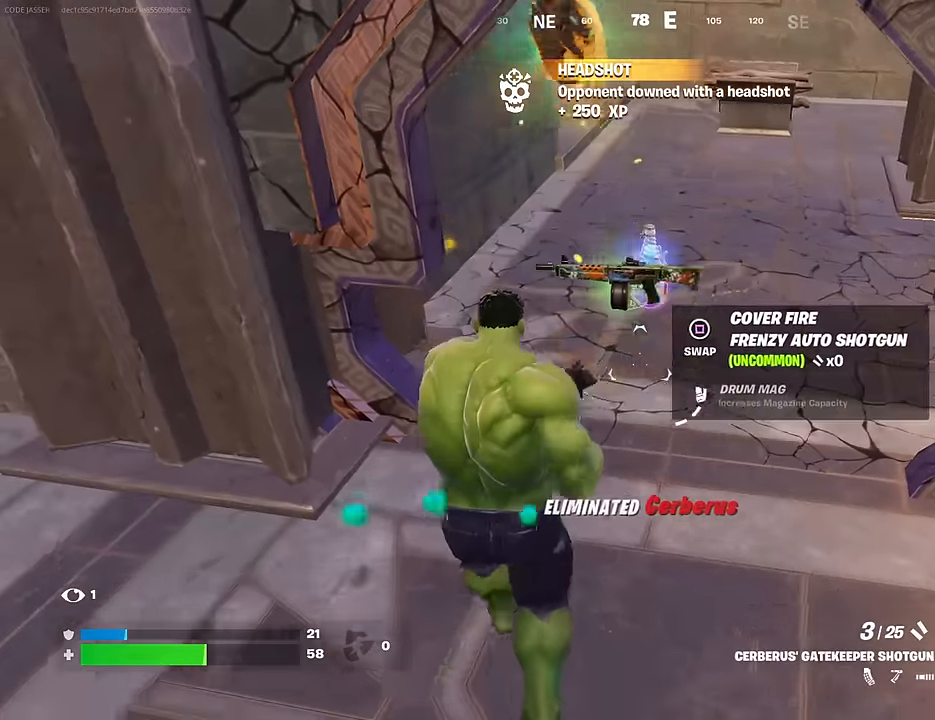
{"buttons": [], "left_stick": "up", "right_stick": "center", "events": [[50, "L1", "down"], [134, "L1", "up"], [200, "left_stick", "up-left"], [384, "left_stick", "up"]]}
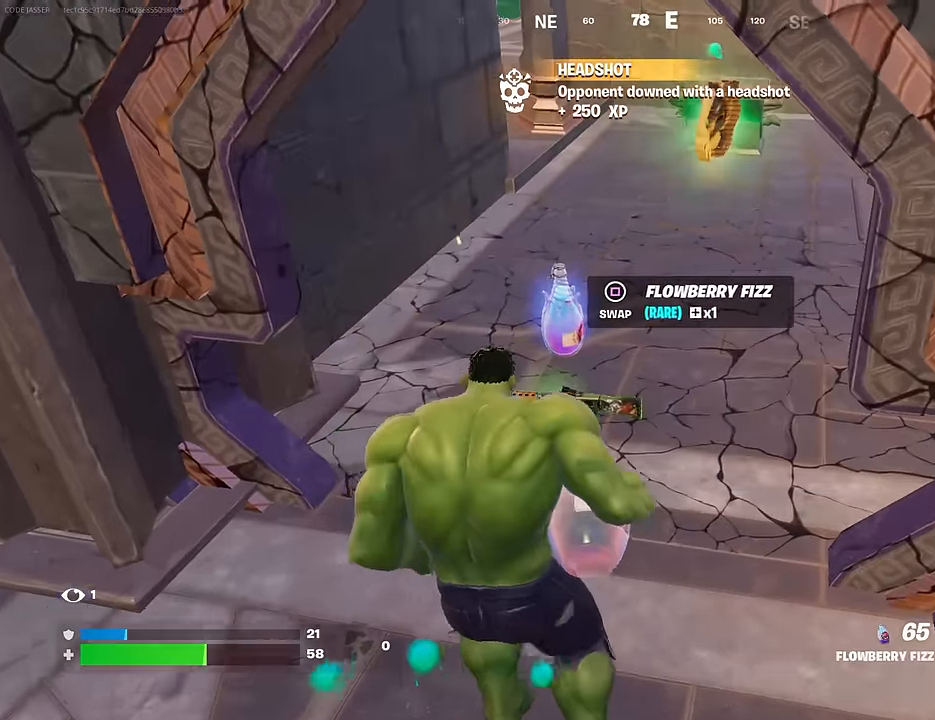
{"buttons": [], "left_stick": "down-right", "right_stick": "center", "events": [[67, "right_stick", "up-right"], [200, "right_stick", "center"], [434, "left_stick", "left"], [467, "SQUARE", "down"], [500, "SQUARE", "up"], [500, "left_stick", "down-right"]]}
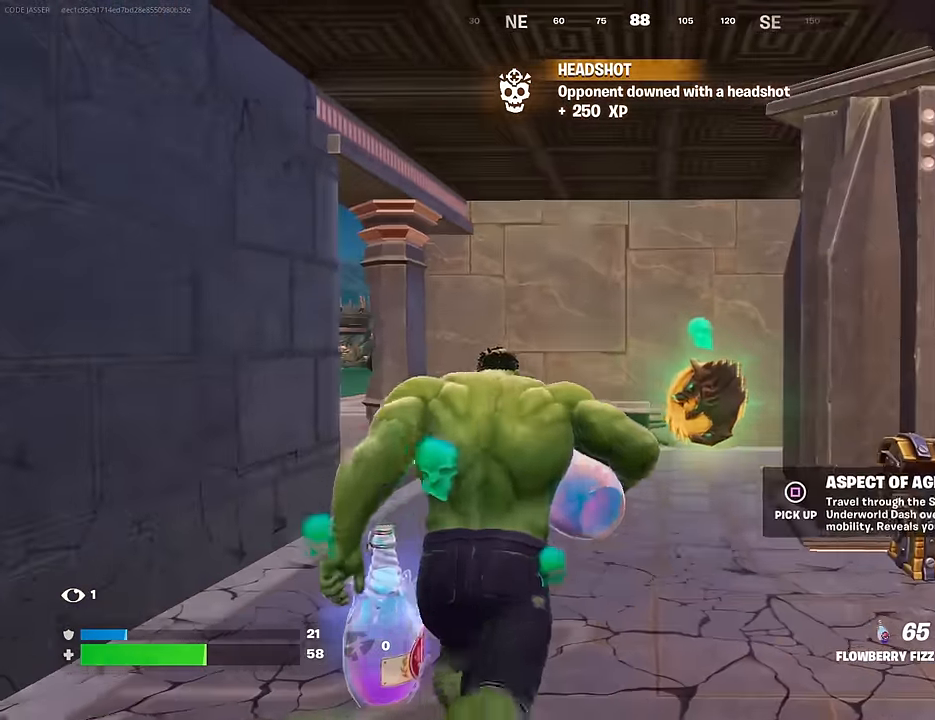
{"buttons": [], "left_stick": "down-left", "right_stick": "down-left", "events": [[250, "left_stick", "down"], [250, "right_stick", "down"], [300, "right_stick", "down-left"], [484, "left_stick", "down-left"]]}
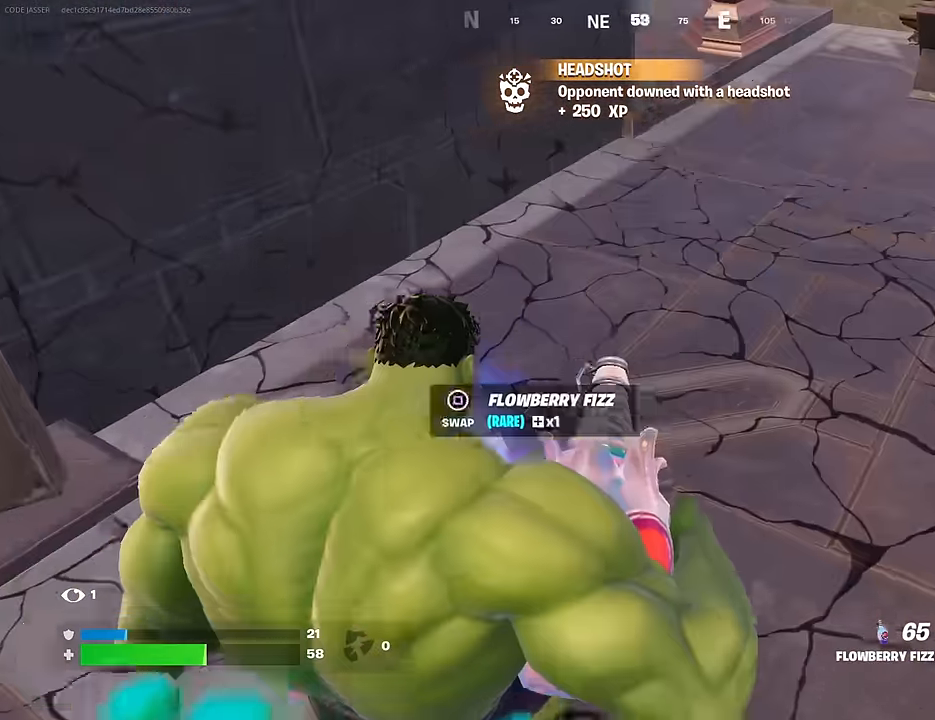
{"buttons": [], "left_stick": "down-left", "right_stick": "up-left", "events": [[34, "right_stick", "center"], [100, "SQUARE", "down"], [184, "SQUARE", "up"], [384, "right_stick", "up-left"]]}
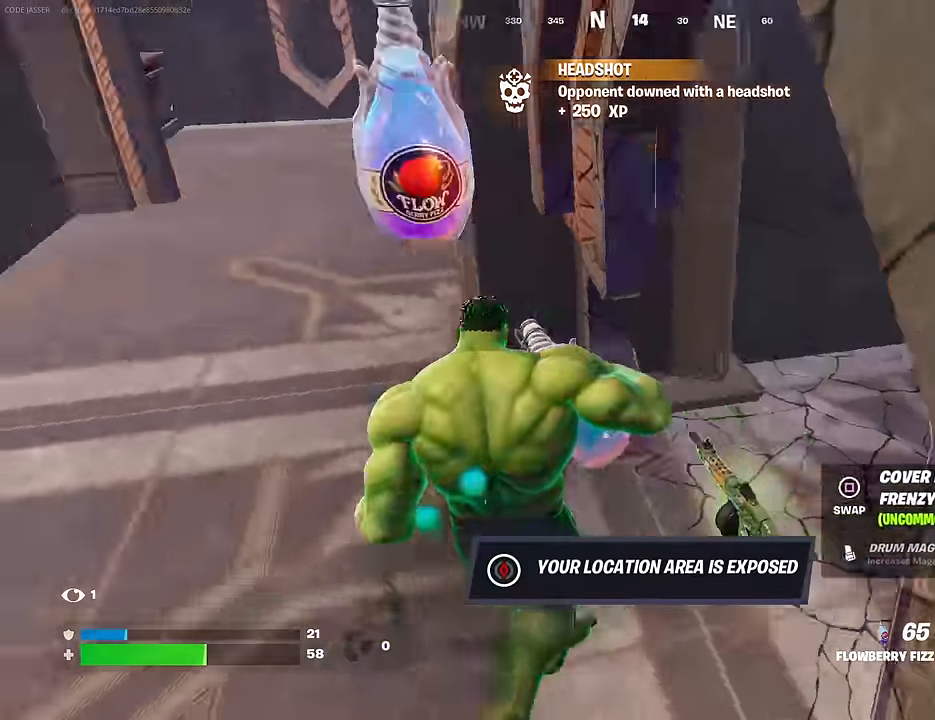
{"buttons": ["L1"], "left_stick": "up", "right_stick": "center", "events": [[67, "left_stick", "up-left"], [334, "right_stick", "center"], [384, "left_stick", "up"], [434, "L1", "down"]]}
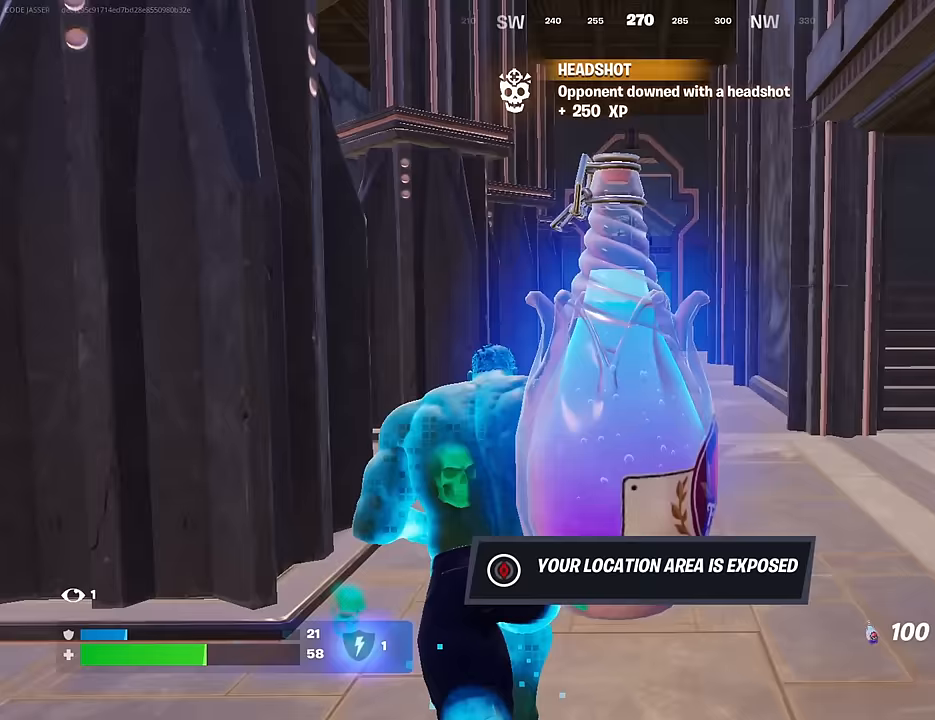
{"buttons": ["R2"], "left_stick": "up", "right_stick": "center", "events": [[17, "L1", "up"], [83, "L1", "down"], [167, "L1", "up"], [450, "R2", "down"]]}
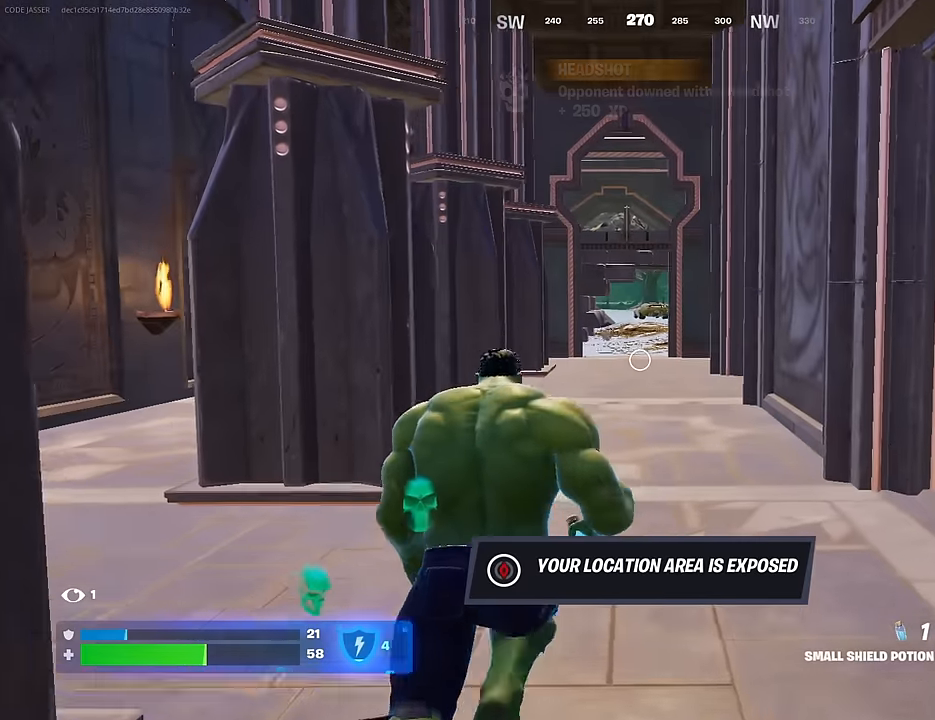
{"buttons": [], "left_stick": "up", "right_stick": "center", "events": [[83, "R2", "up"], [133, "right_stick", "right"], [467, "right_stick", "center"]]}
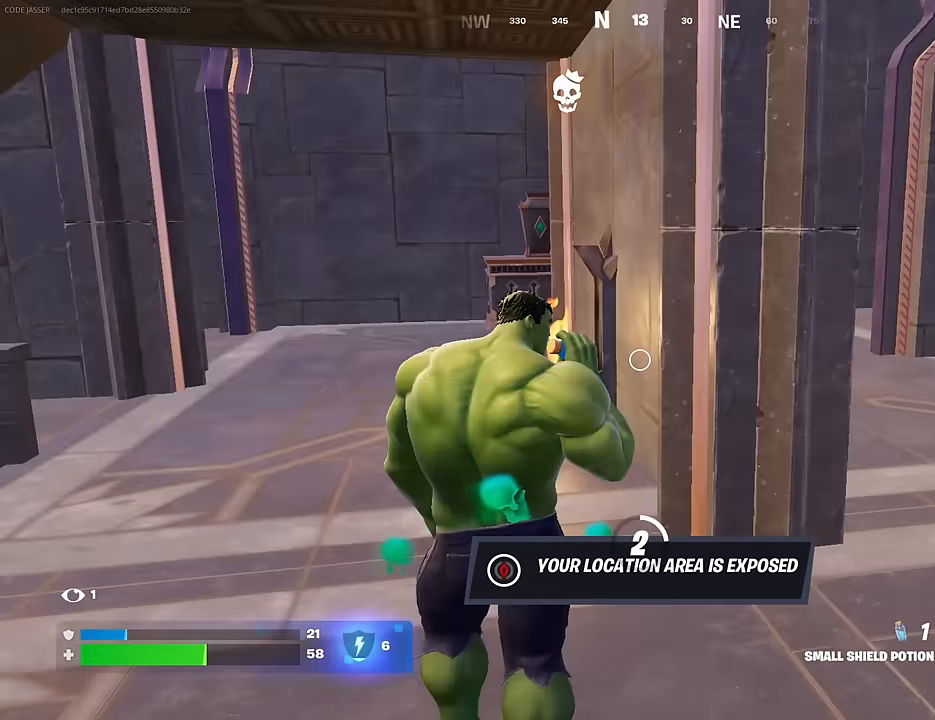
{"buttons": [], "left_stick": "up", "right_stick": "left", "events": [[450, "right_stick", "left"]]}
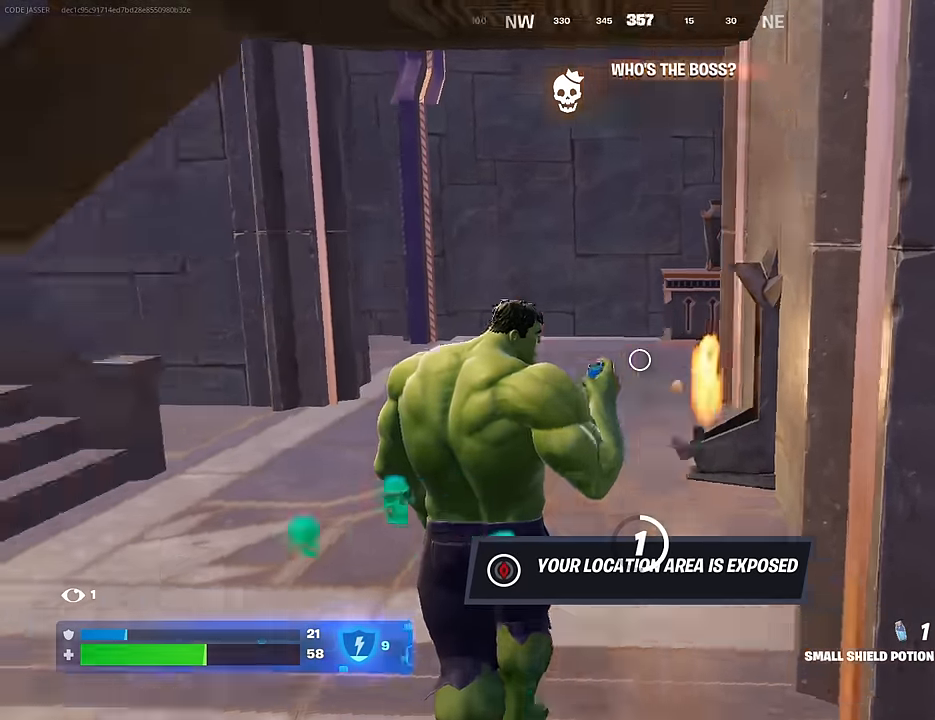
{"buttons": [], "left_stick": "up-right", "right_stick": "center", "events": [[33, "left_stick", "up-right"], [317, "right_stick", "center"]]}
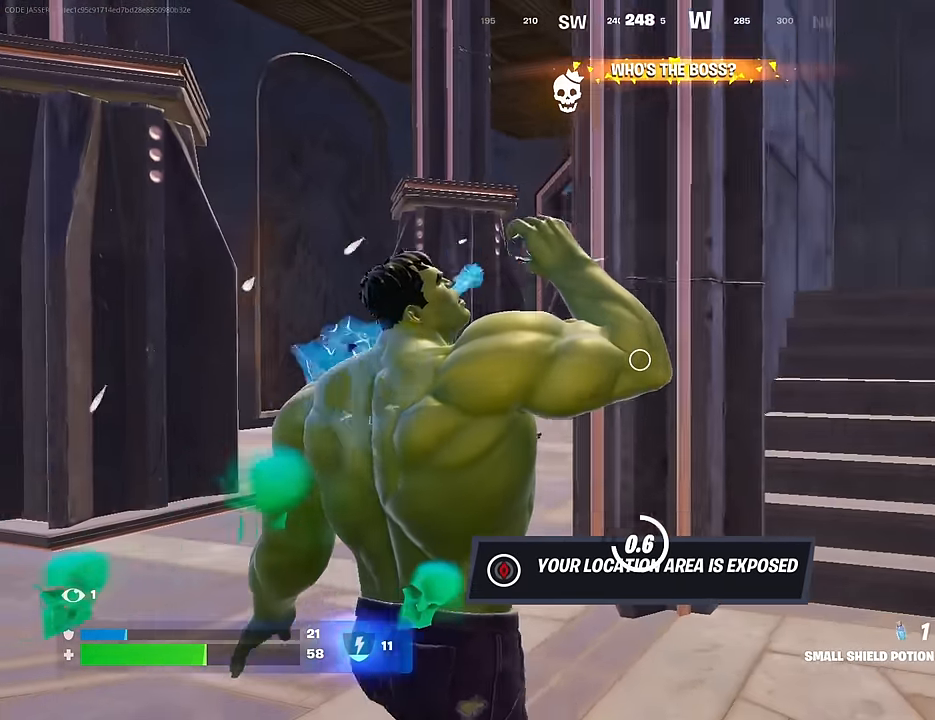
{"buttons": [], "left_stick": "up-right", "right_stick": "center", "events": []}
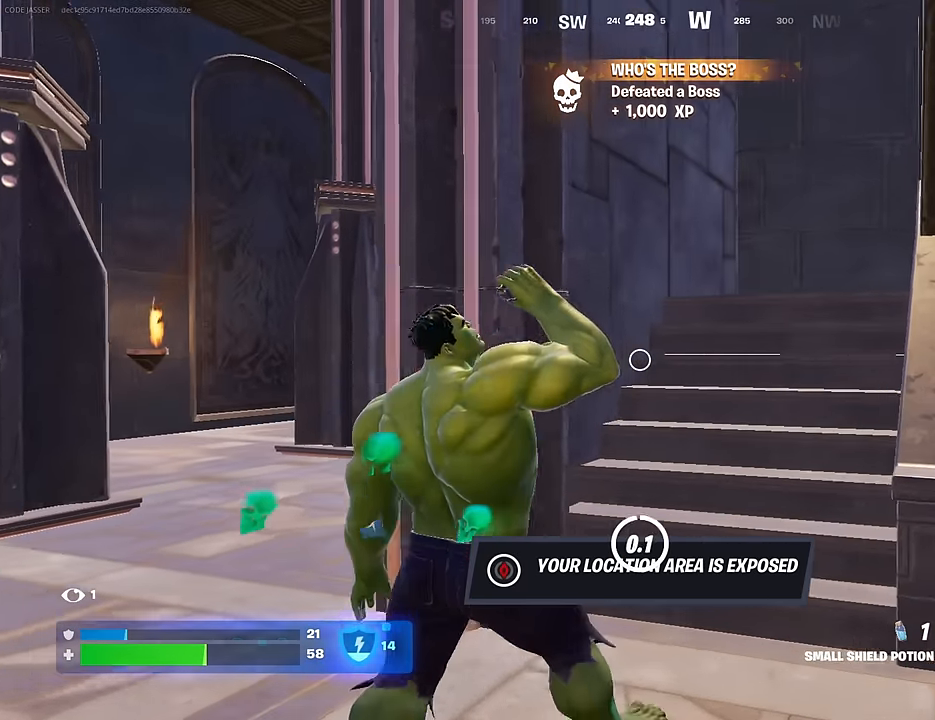
{"buttons": [], "left_stick": "up-left", "right_stick": "left", "events": [[233, "R1", "down"], [317, "left_stick", "up"], [333, "R1", "up"], [450, "left_stick", "up-left"], [450, "right_stick", "left"]]}
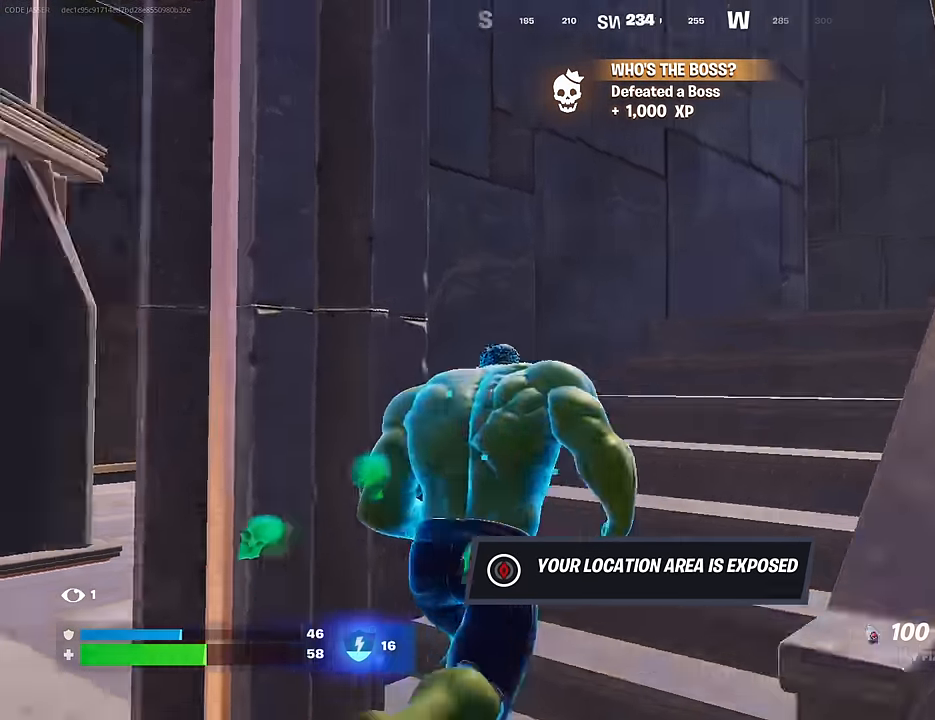
{"buttons": ["R2"], "left_stick": "up-left", "right_stick": "center", "events": [[17, "left_stick", "left"], [50, "R2", "down"], [183, "left_stick", "up-left"], [317, "right_stick", "center"]]}
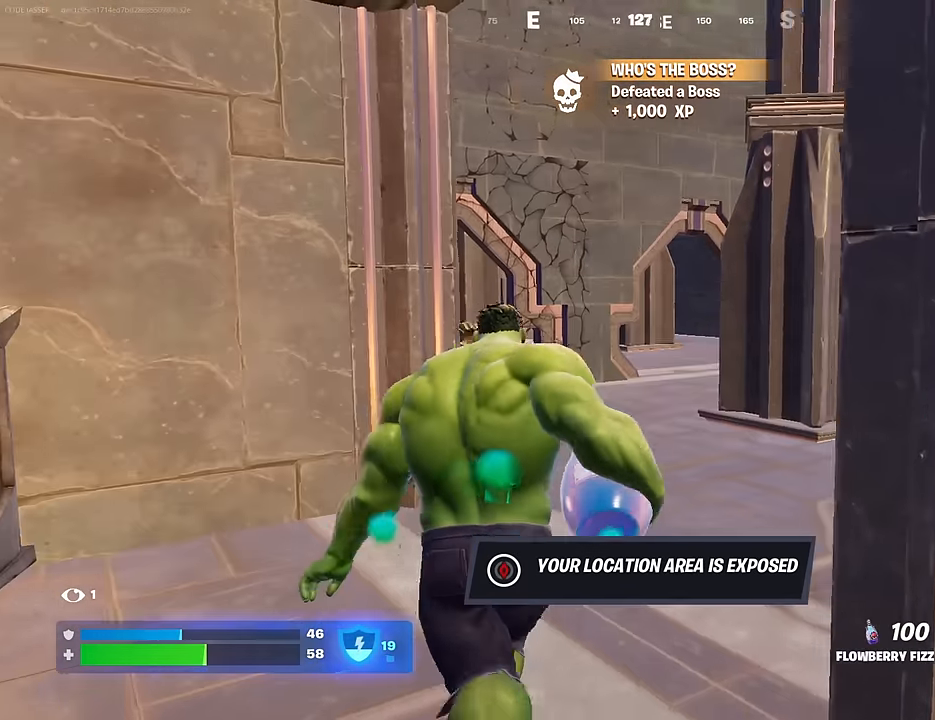
{"buttons": ["R2"], "left_stick": "up-right", "right_stick": "center", "events": [[17, "right_stick", "left"], [67, "left_stick", "up-right"], [200, "right_stick", "center"]]}
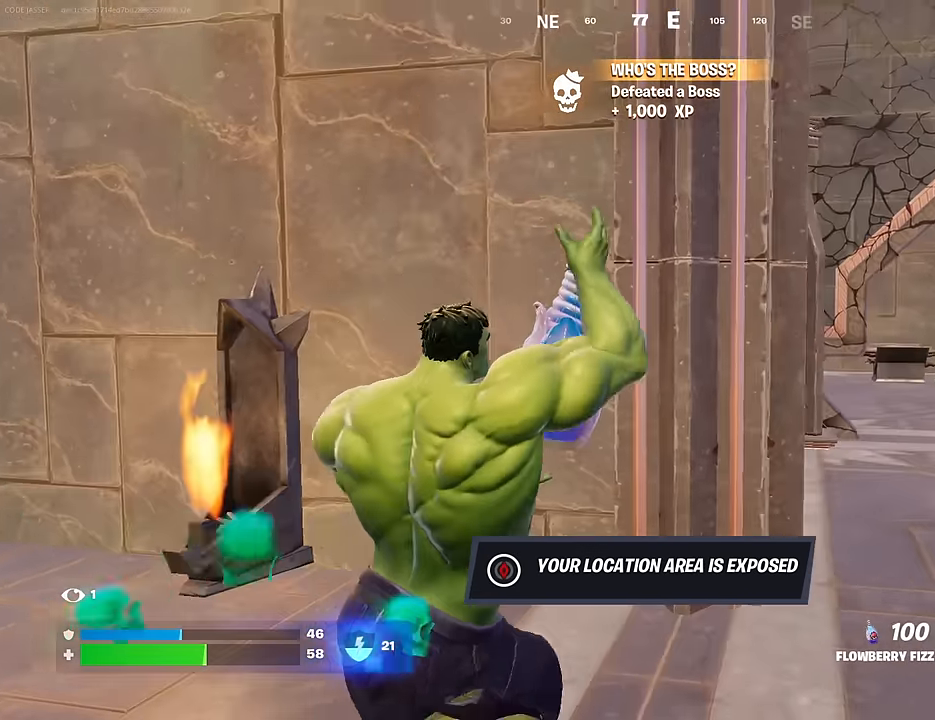
{"buttons": ["R2"], "left_stick": "up-right", "right_stick": "center", "events": []}
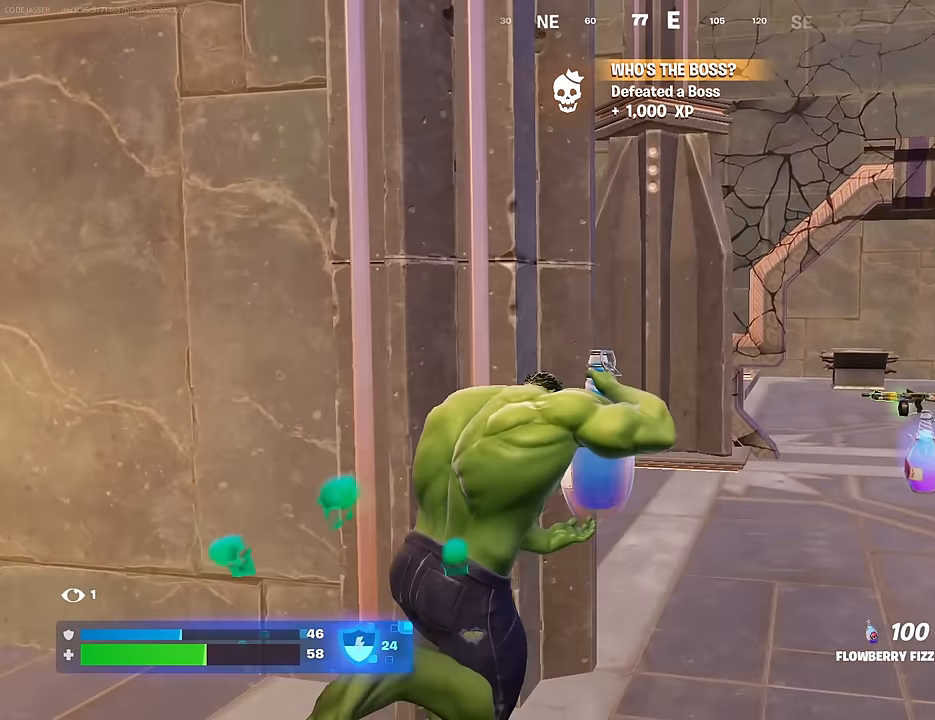
{"buttons": ["R2"], "left_stick": "up-right", "right_stick": "center", "events": []}
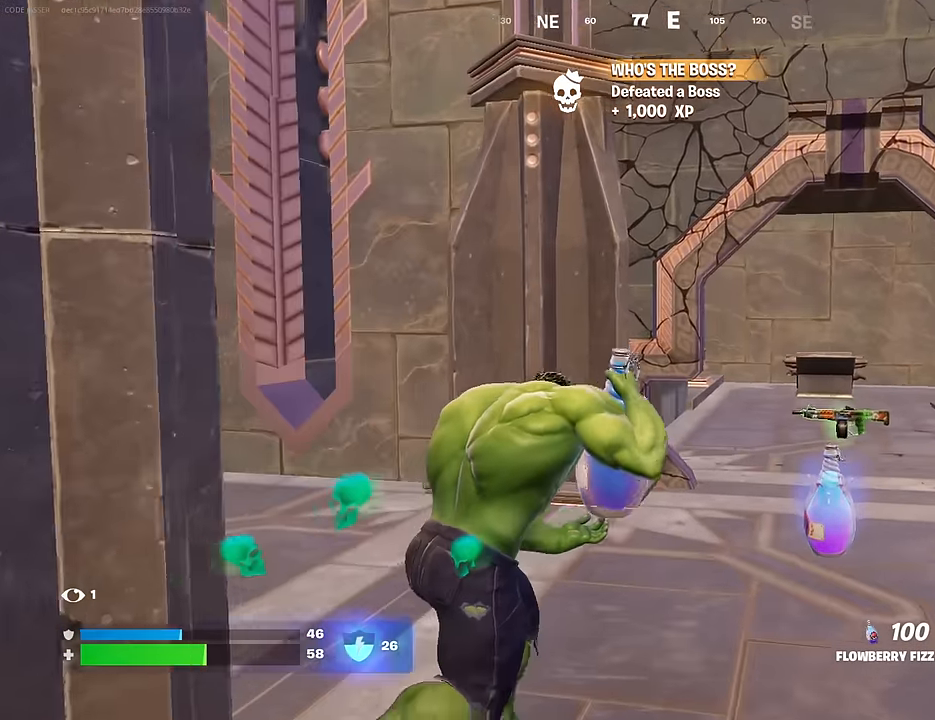
{"buttons": ["R2"], "left_stick": "up-right", "right_stick": "center", "events": [[217, "right_stick", "left"], [433, "right_stick", "center"]]}
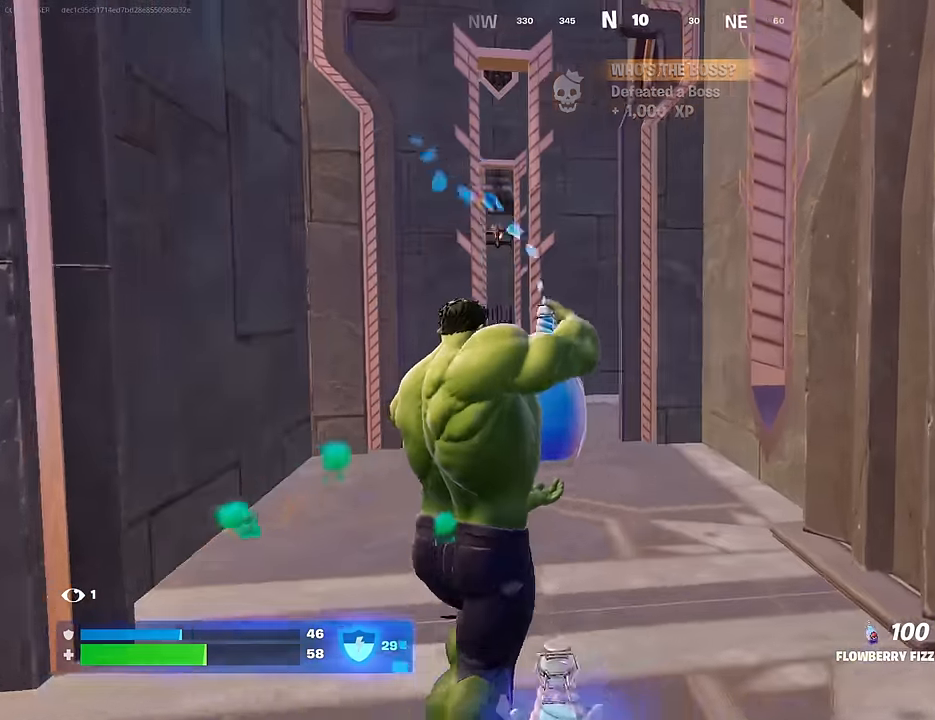
{"buttons": ["R2"], "left_stick": "up", "right_stick": "center", "events": [[100, "left_stick", "up"]]}
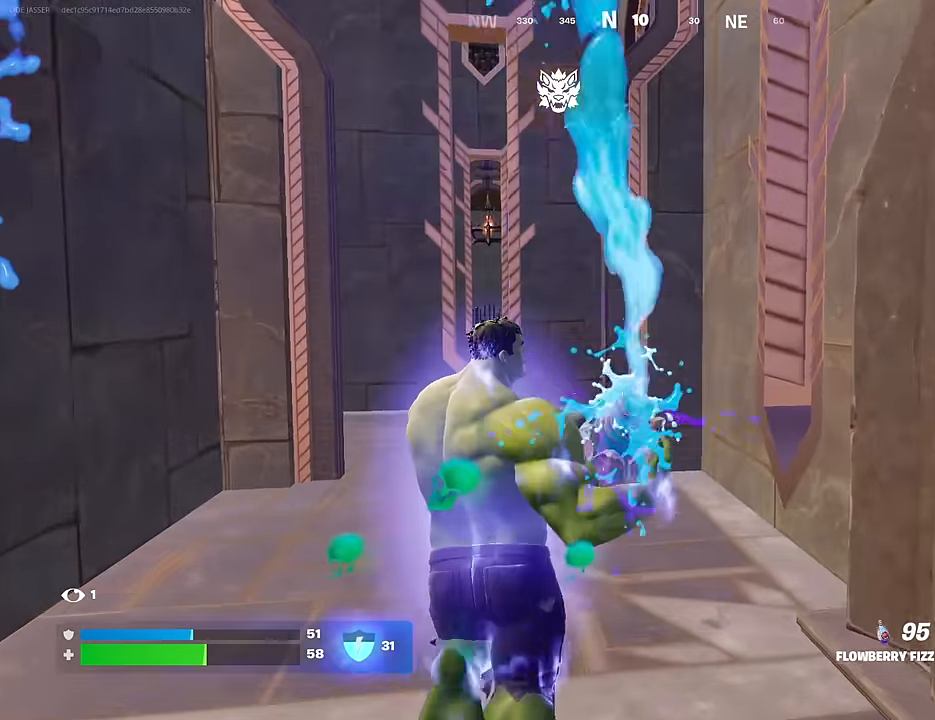
{"buttons": ["R2"], "left_stick": "up", "right_stick": "center", "events": []}
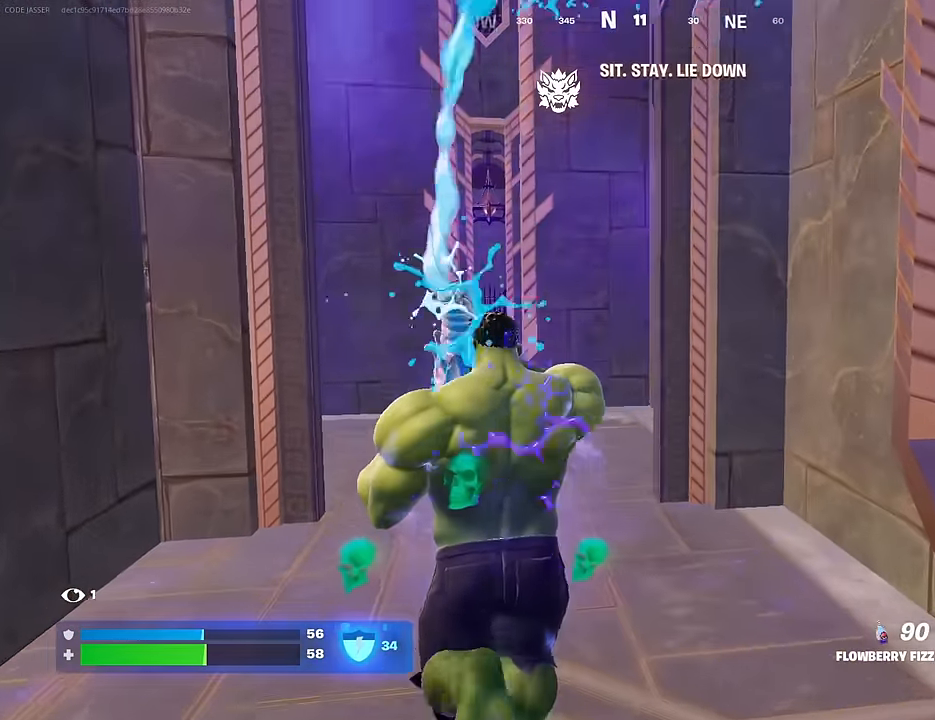
{"buttons": ["R2"], "left_stick": "up", "right_stick": "center", "events": []}
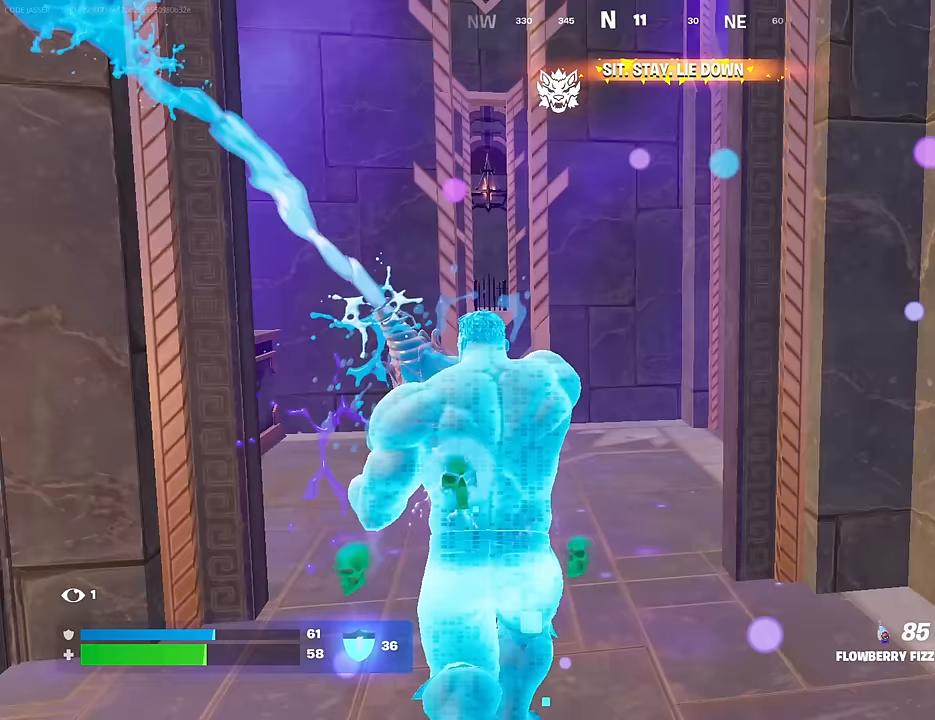
{"buttons": ["R2"], "left_stick": "up-left", "right_stick": "right", "events": [[100, "right_stick", "right"], [233, "left_stick", "up-left"], [233, "right_stick", "center"], [350, "right_stick", "right"]]}
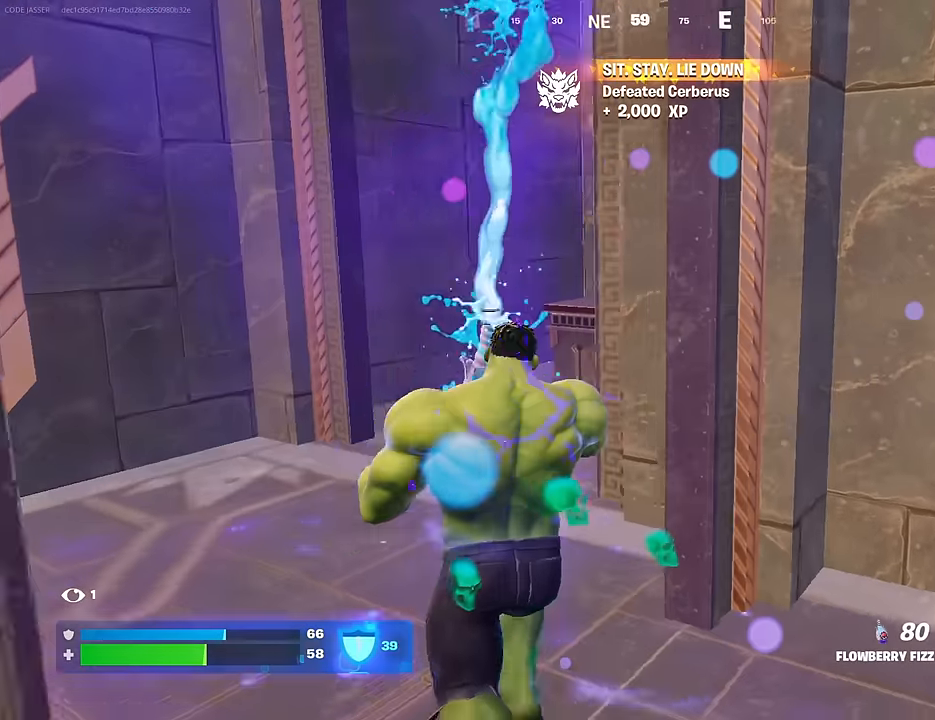
{"buttons": ["R2"], "left_stick": "up-left", "right_stick": "center", "events": [[233, "right_stick", "center"]]}
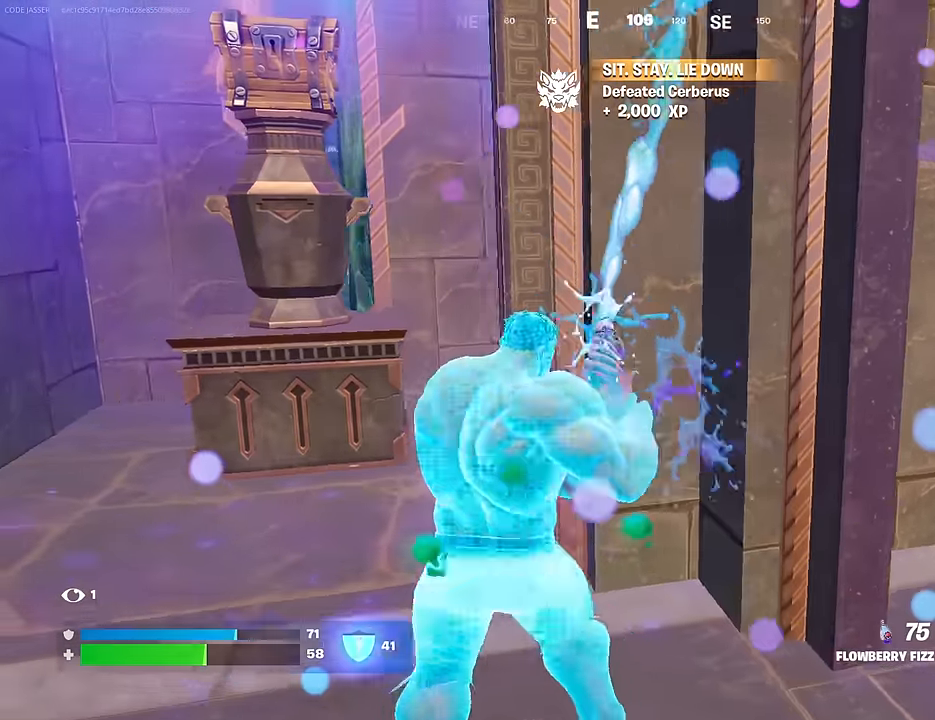
{"buttons": ["R2"], "left_stick": "up-left", "right_stick": "center", "events": [[317, "right_stick", "up"], [417, "right_stick", "center"]]}